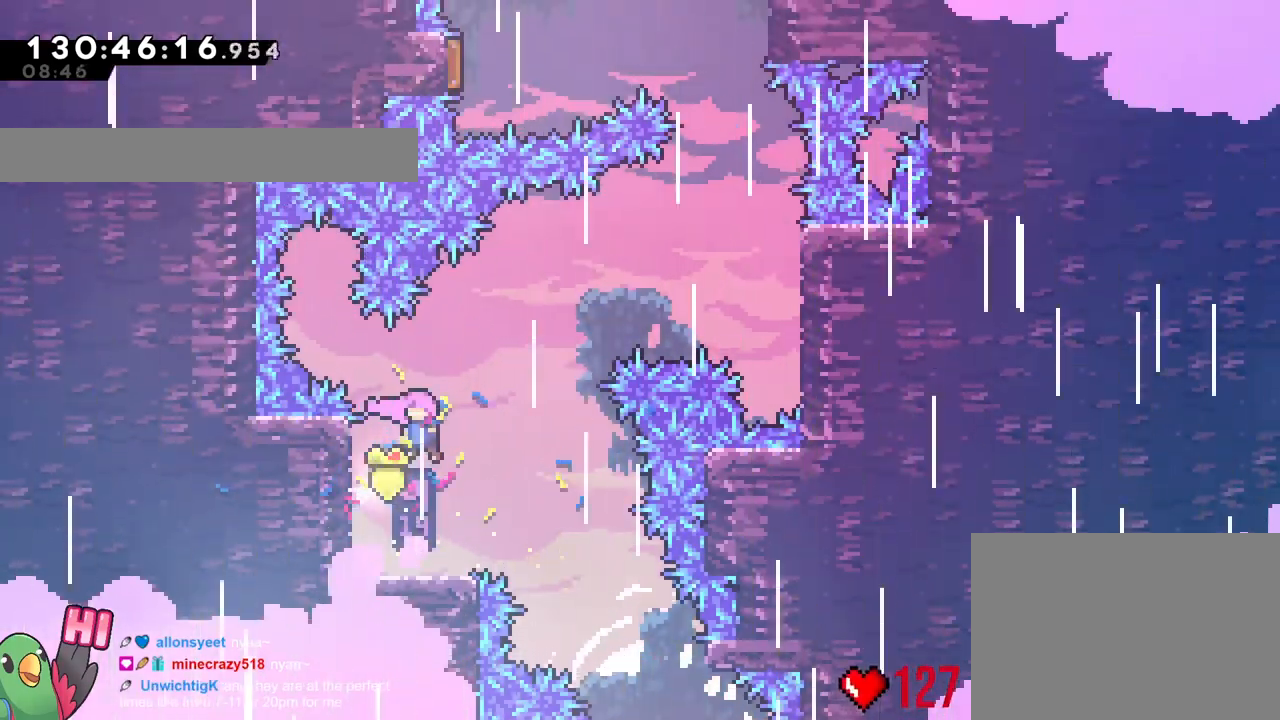
Gameplay with a controller (Nintendo layout); each line is a JSON object with the inputs held at the frame after it. "events" lists button and stick changes between this image and that frame as [ms after this image, input, new state], when the widget could be followed in between. Not read: HOME L3 R3 SELECT START Y.
{"buttons": ["B", "R1"], "left_stick": "up", "right_stick": "center", "events": [[117, "R1", "down"], [367, "left_stick", "up"]]}
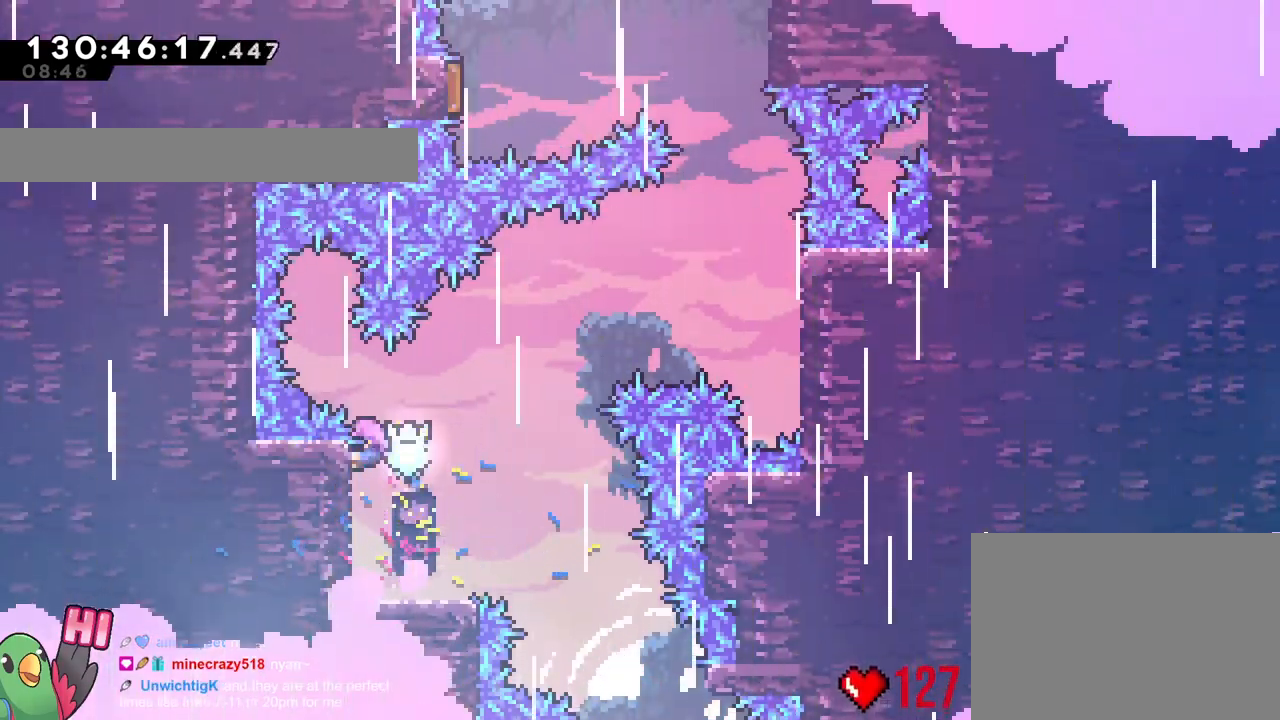
{"buttons": ["B", "R1"], "left_stick": "up-right", "right_stick": "center", "events": [[134, "B", "up"], [217, "left_stick", "up-right"], [267, "B", "down"]]}
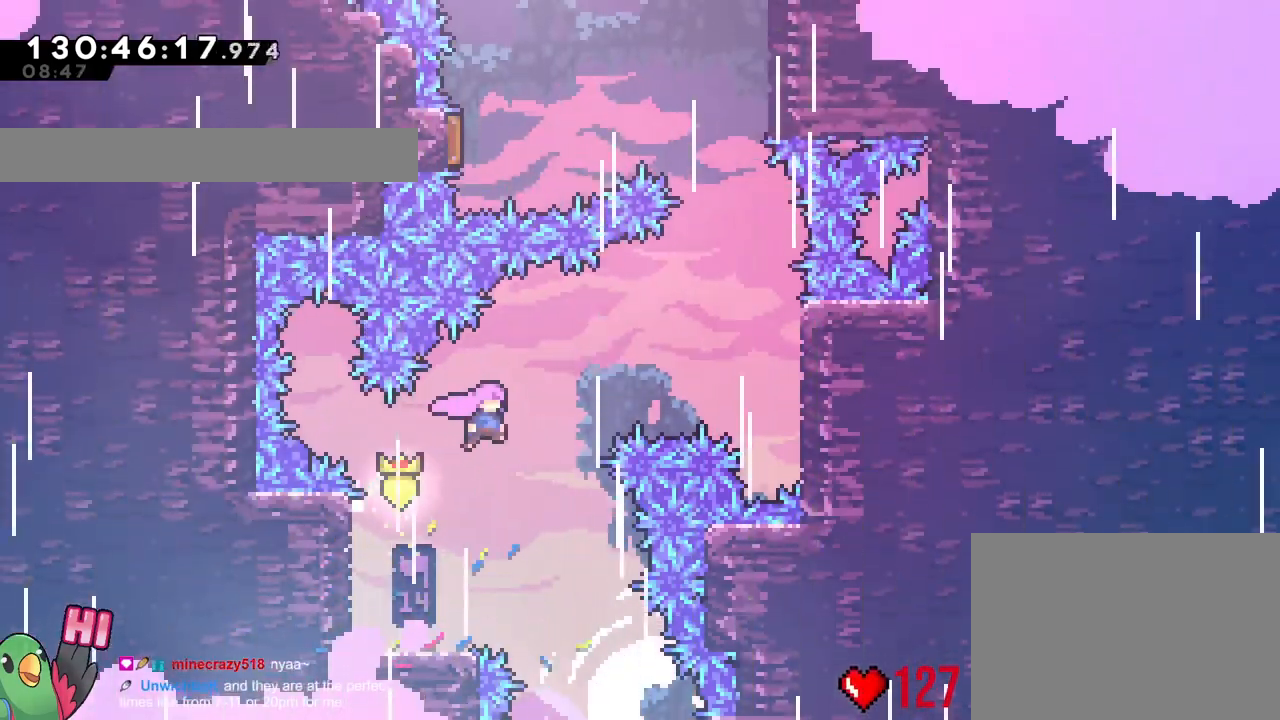
{"buttons": ["B"], "left_stick": "right", "right_stick": "center", "events": [[400, "left_stick", "right"], [484, "R1", "up"]]}
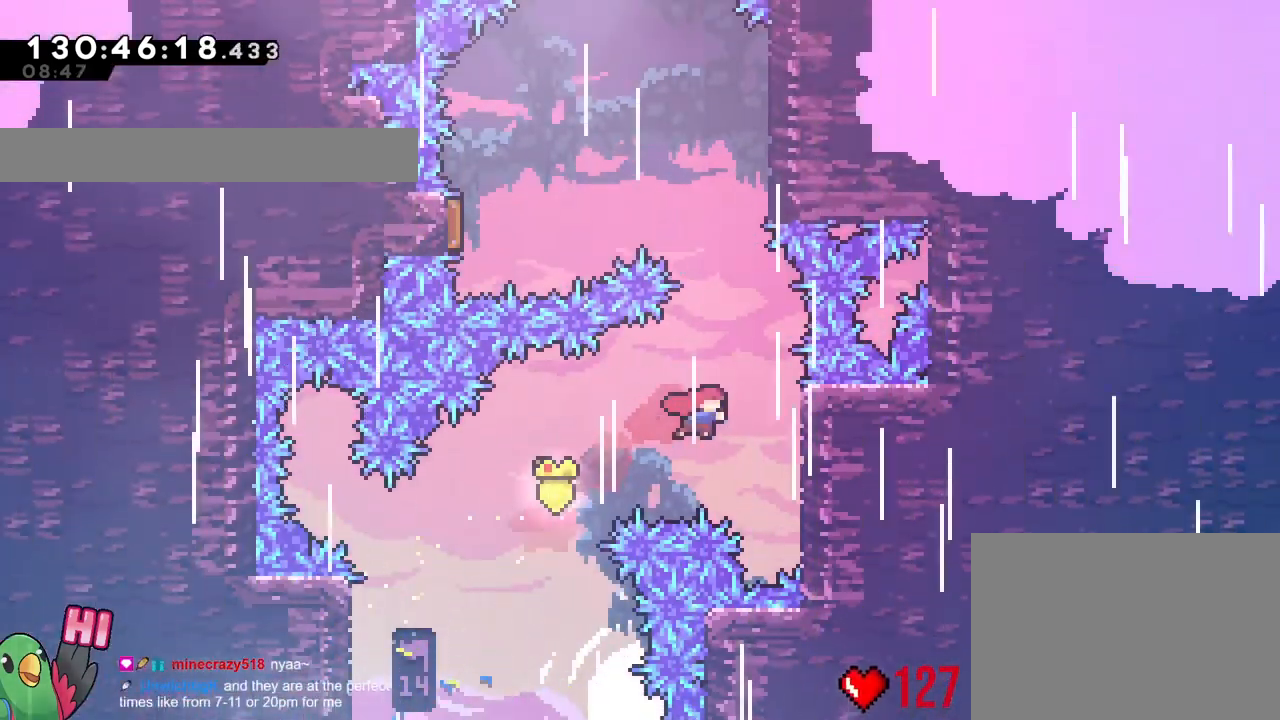
{"buttons": ["B"], "left_stick": "right", "right_stick": "center", "events": [[17, "B", "up"], [251, "left_stick", "center"], [284, "B", "down"], [401, "left_stick", "right"]]}
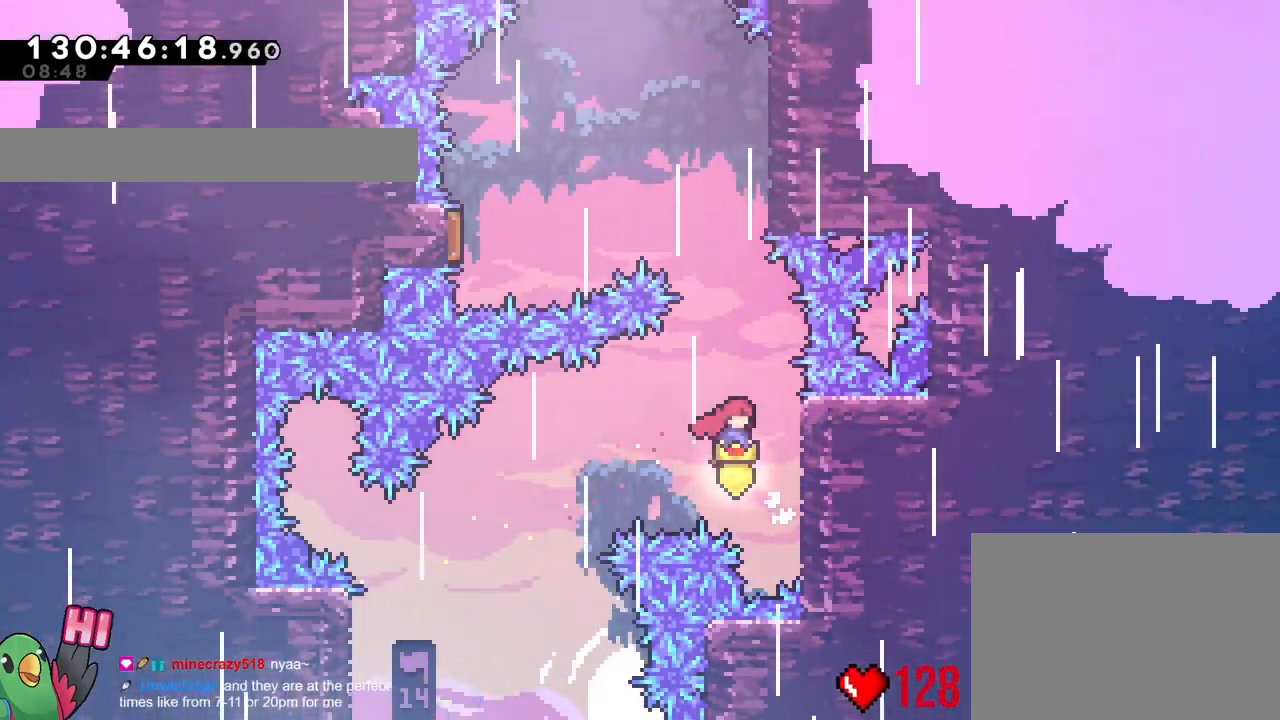
{"buttons": ["B"], "left_stick": "right", "right_stick": "center", "events": [[167, "B", "up"], [217, "left_stick", "center"], [267, "B", "down"], [367, "left_stick", "right"]]}
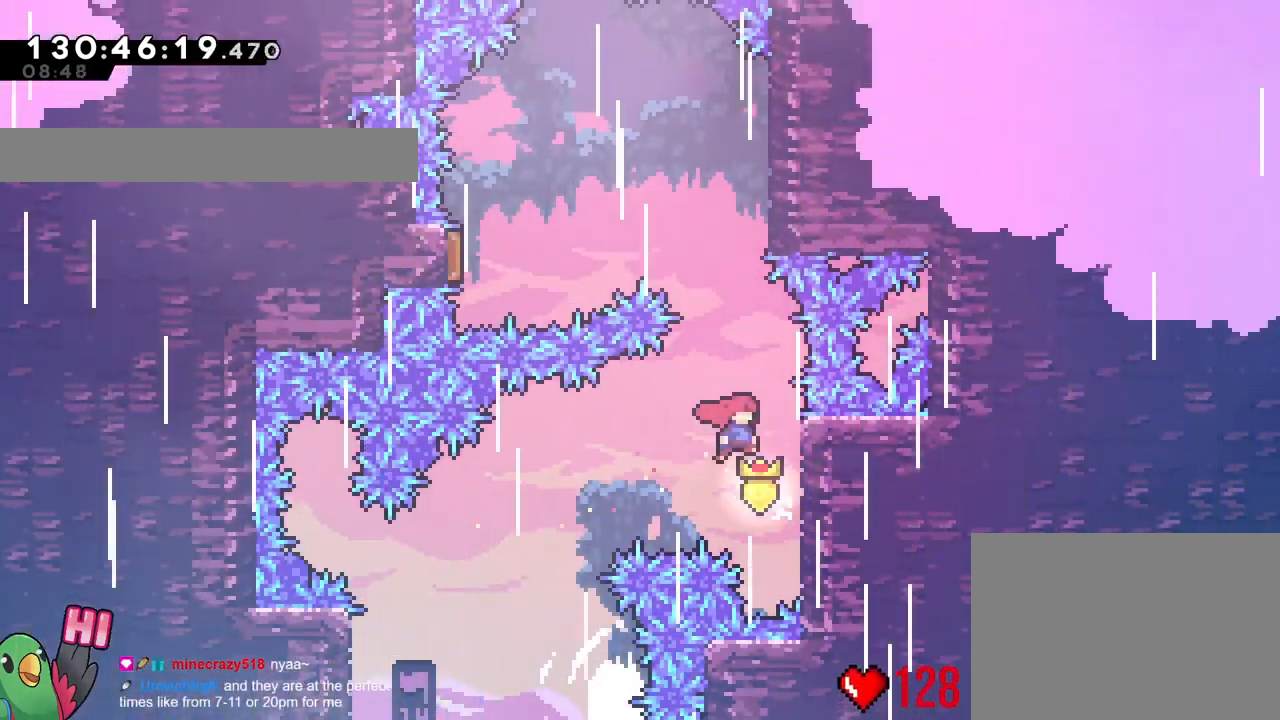
{"buttons": ["B"], "left_stick": "right", "right_stick": "center"}
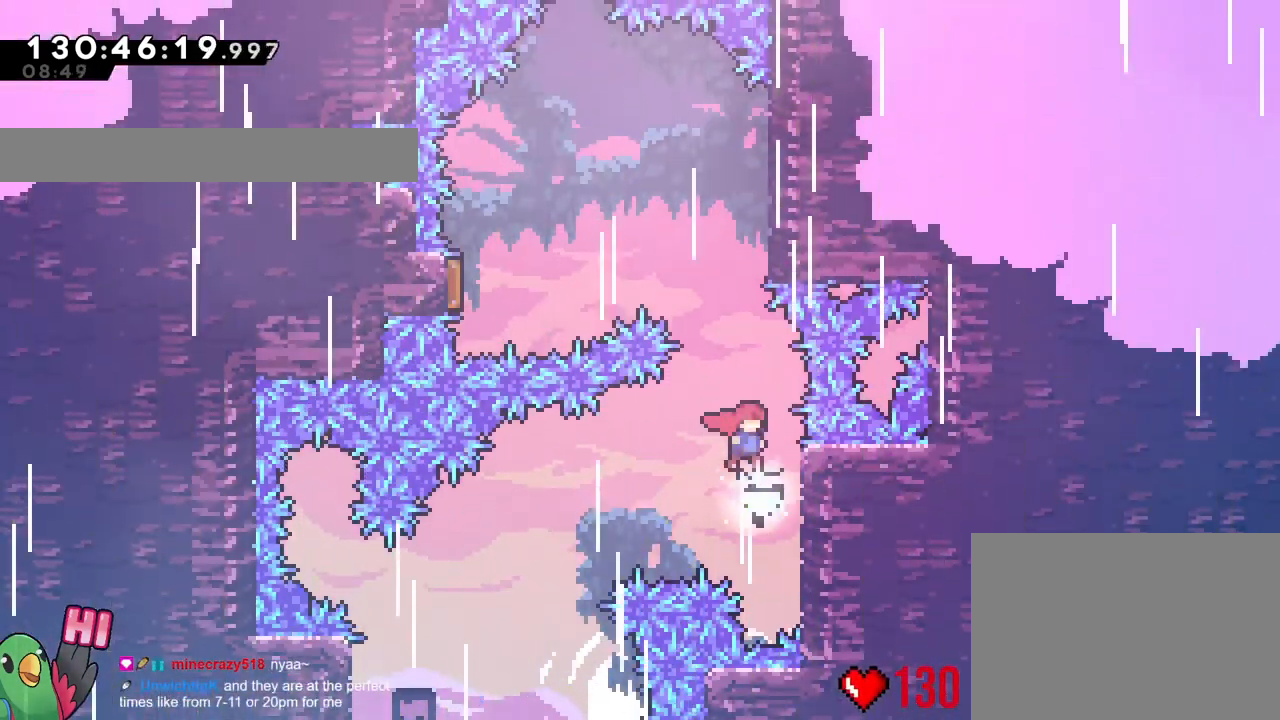
{"buttons": ["B"], "left_stick": "up", "right_stick": "center", "events": [[133, "B", "up"], [150, "left_stick", "center"], [183, "B", "down"], [283, "left_stick", "up"]]}
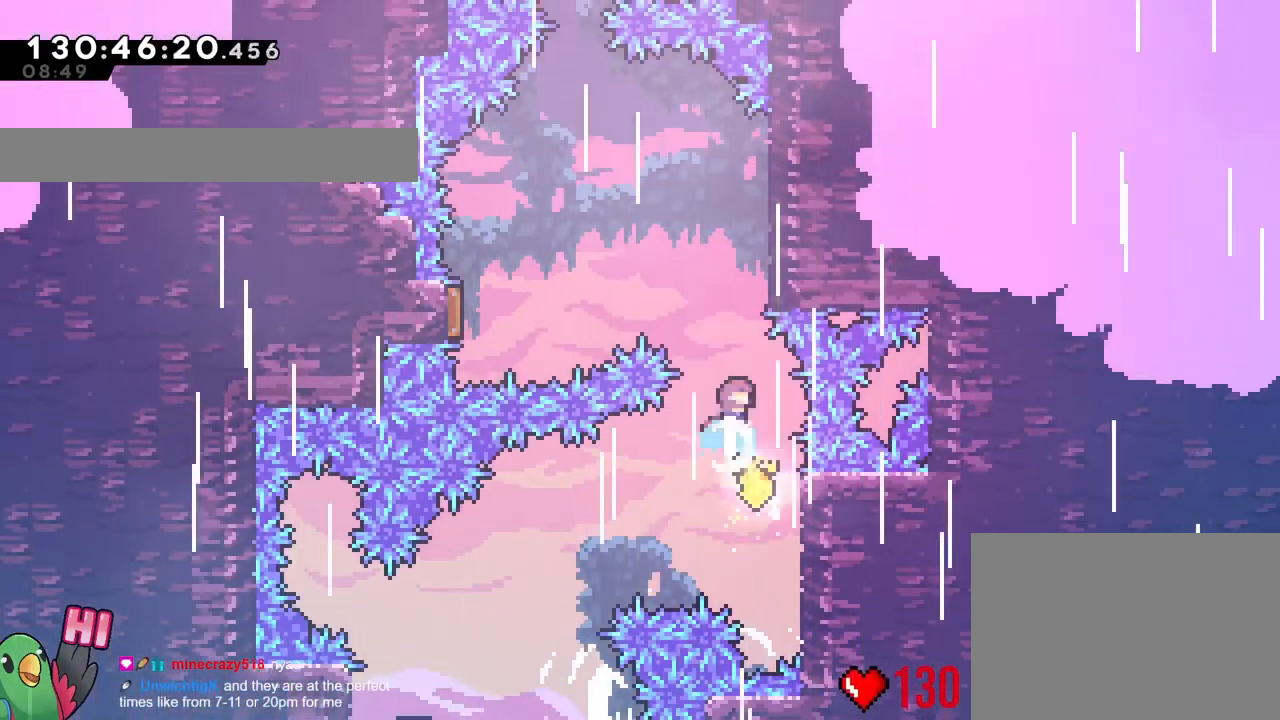
{"buttons": ["B"], "left_stick": "center", "right_stick": "center", "events": [[167, "B", "up"], [184, "left_stick", "right"], [367, "B", "down"], [367, "left_stick", "center"]]}
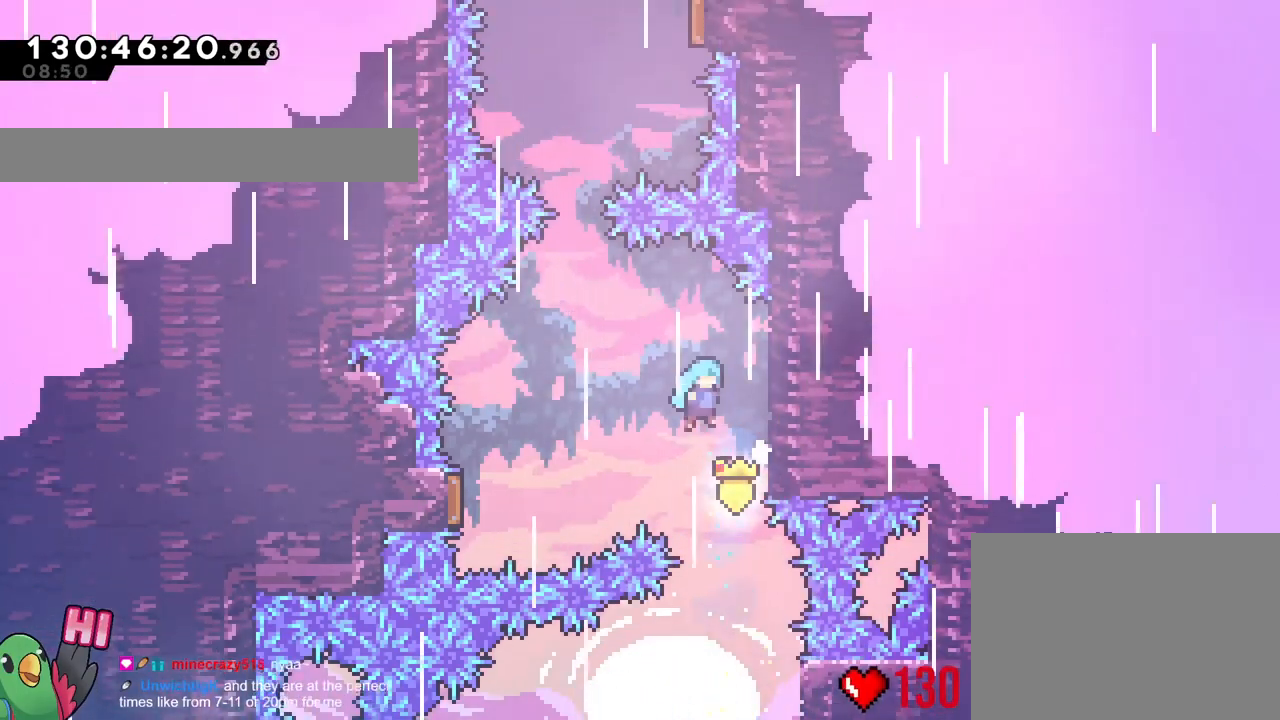
{"buttons": ["B"], "left_stick": "right", "right_stick": "center", "events": [[33, "left_stick", "right"], [233, "B", "up"], [317, "left_stick", "center"], [333, "B", "down"], [434, "left_stick", "right"]]}
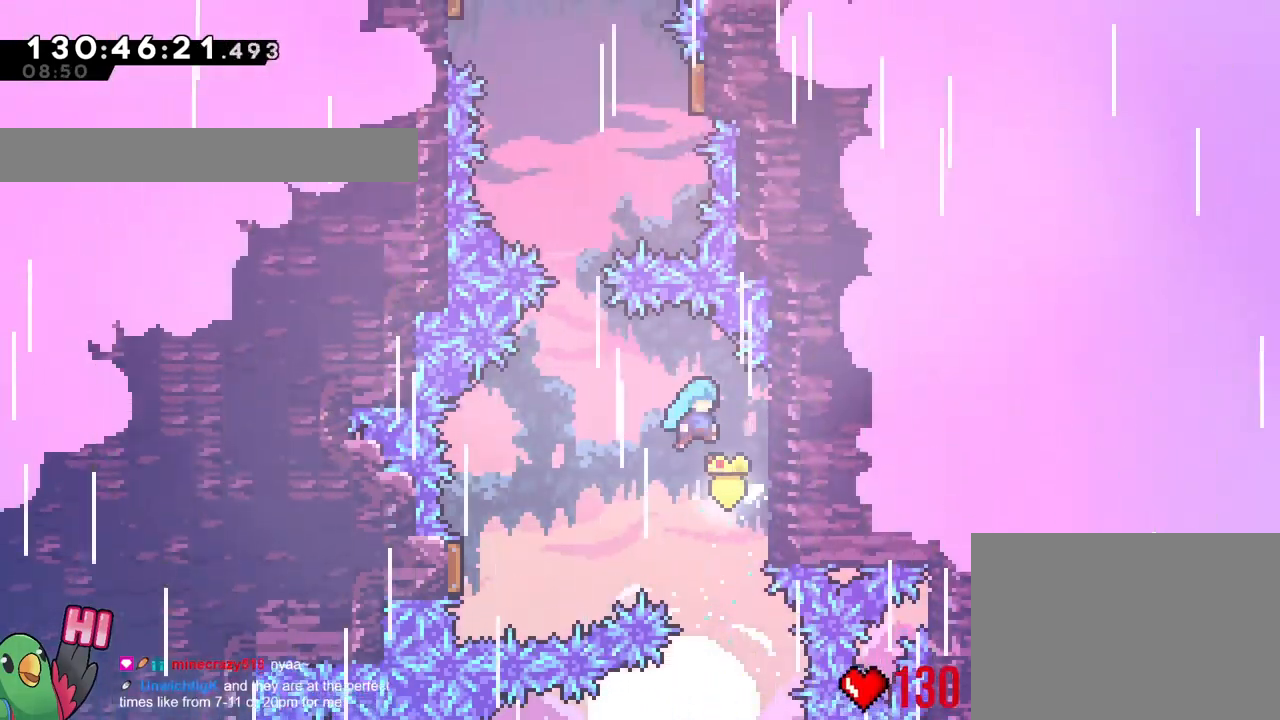
{"buttons": ["B"], "left_stick": "left", "right_stick": "center", "events": [[200, "B", "up"], [267, "B", "down"], [267, "left_stick", "up-left"], [417, "left_stick", "left"]]}
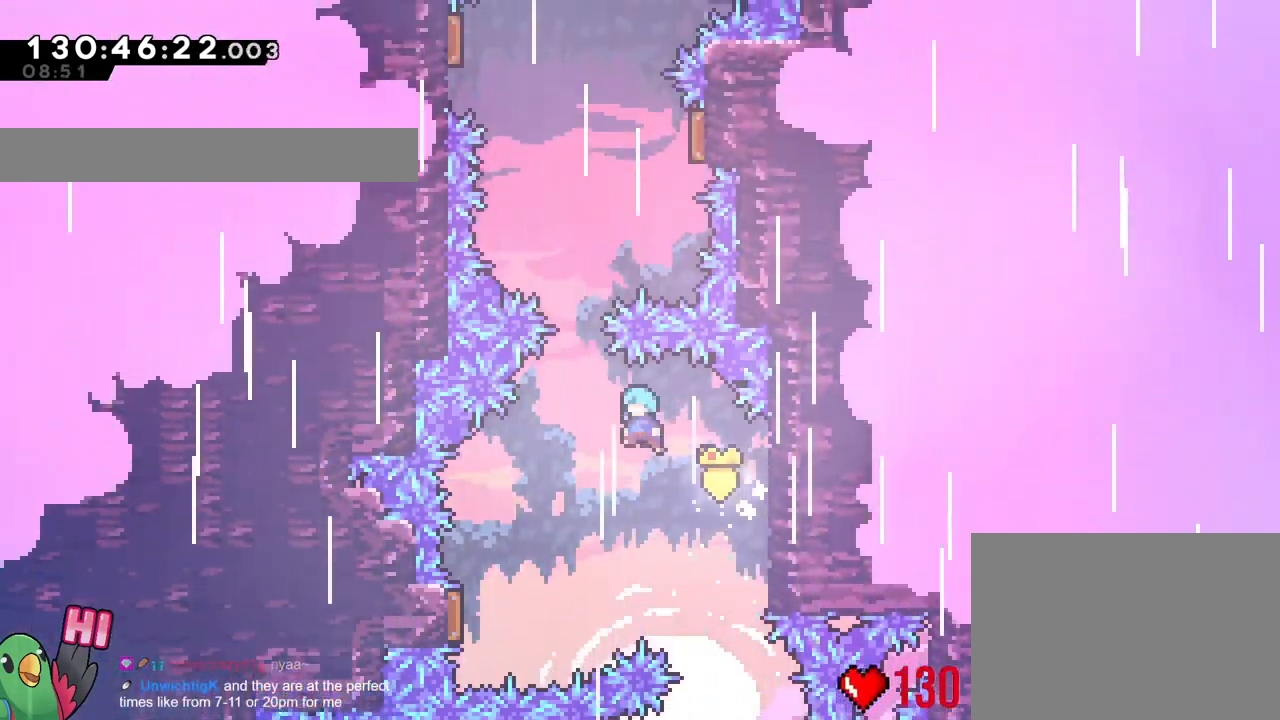
{"buttons": ["B"], "left_stick": "left", "right_stick": "center", "events": []}
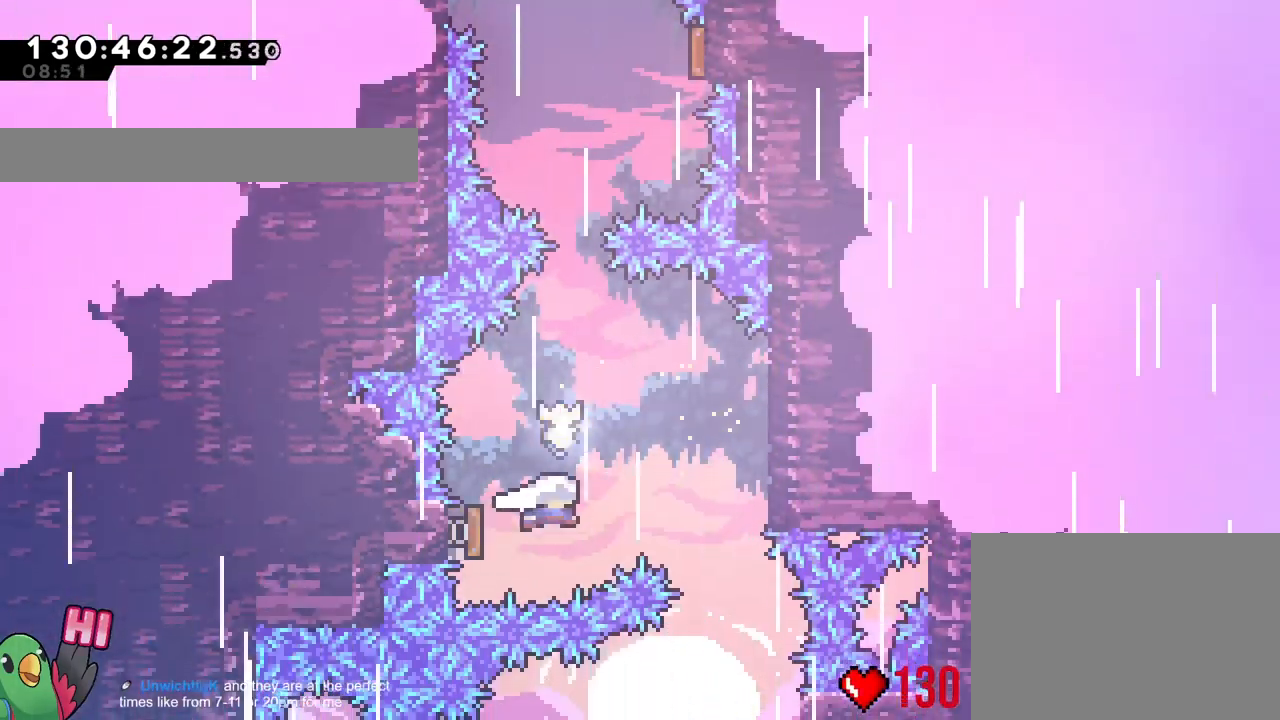
{"buttons": ["B"], "left_stick": "center", "right_stick": "center", "events": [[84, "left_stick", "right"], [217, "B", "up"], [351, "left_stick", "center"], [401, "B", "down"]]}
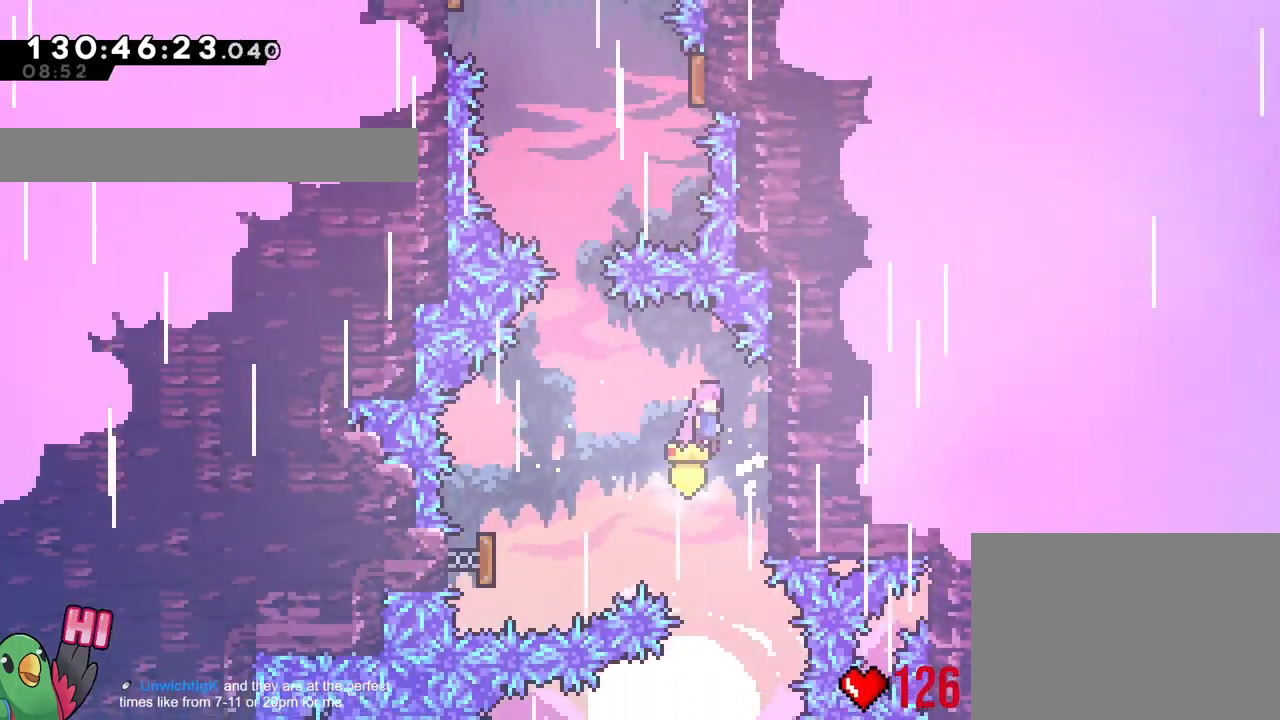
{"buttons": ["B"], "left_stick": "center", "right_stick": "center", "events": [[66, "left_stick", "right"], [300, "B", "up"], [333, "left_stick", "center"], [383, "B", "down"]]}
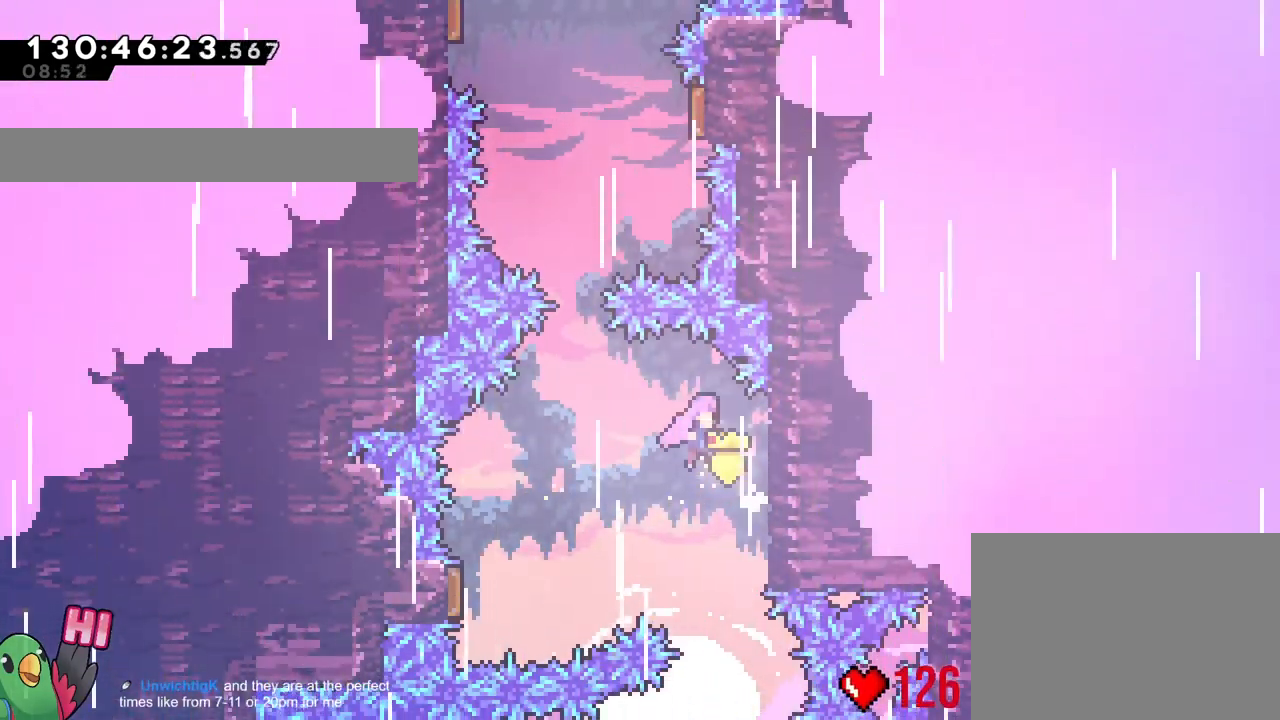
{"buttons": ["B"], "left_stick": "up-left", "right_stick": "center", "events": [[34, "left_stick", "right"], [301, "B", "up"], [334, "left_stick", "up-left"], [384, "B", "down"]]}
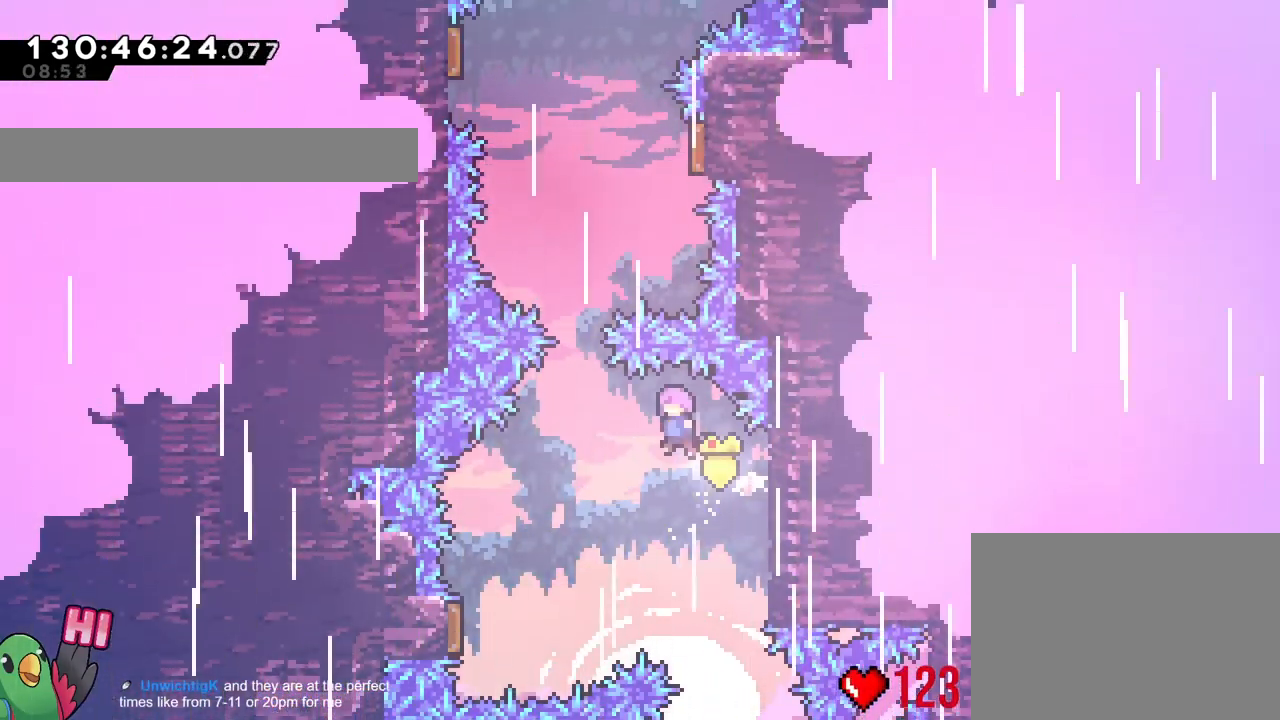
{"buttons": ["B"], "left_stick": "up", "right_stick": "center", "events": [[283, "left_stick", "up"]]}
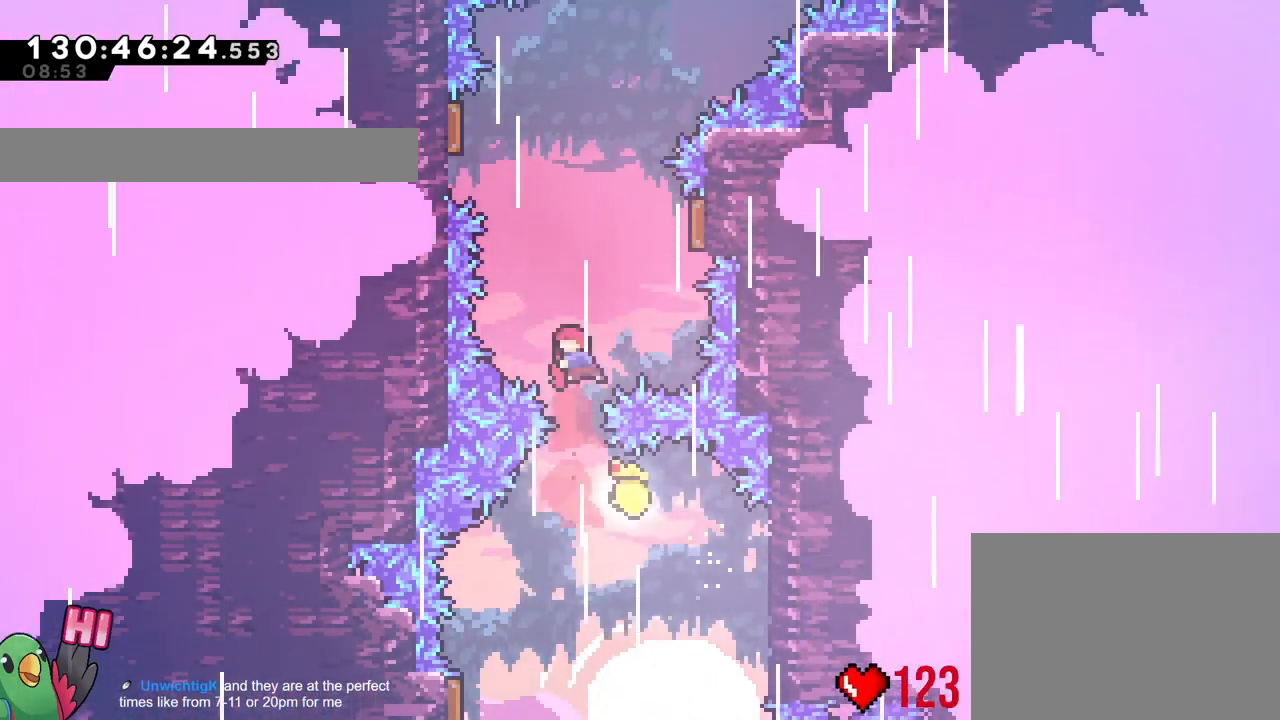
{"buttons": ["B"], "left_stick": "up-left", "right_stick": "center", "events": [[117, "left_stick", "up-right"], [401, "left_stick", "up-left"]]}
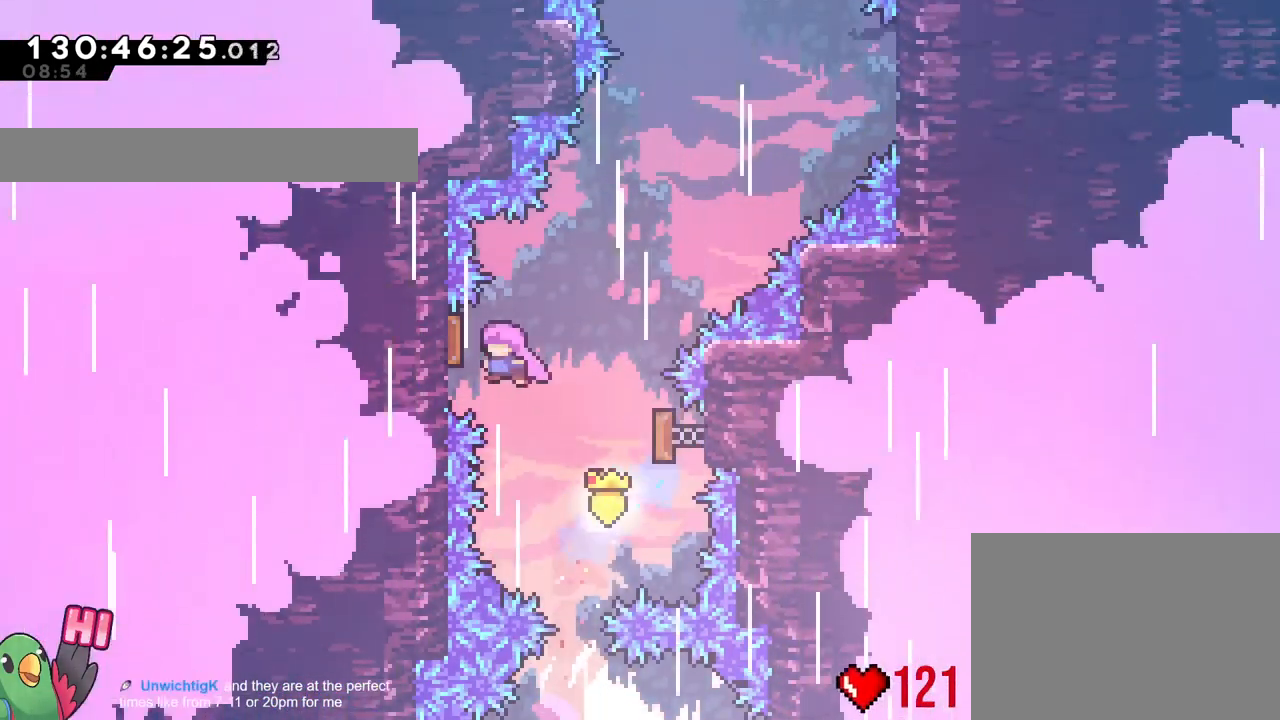
{"buttons": ["B"], "left_stick": "up", "right_stick": "center", "events": [[150, "left_stick", "up"]]}
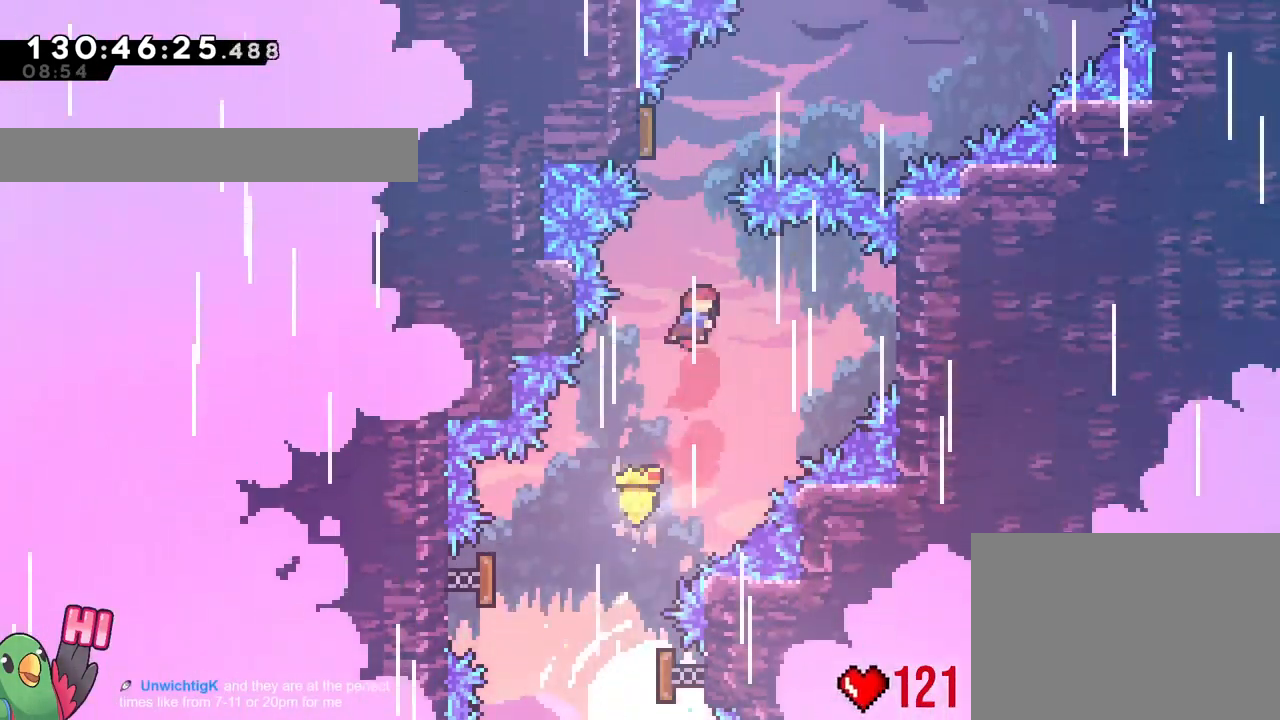
{"buttons": ["B"], "left_stick": "up", "right_stick": "center", "events": []}
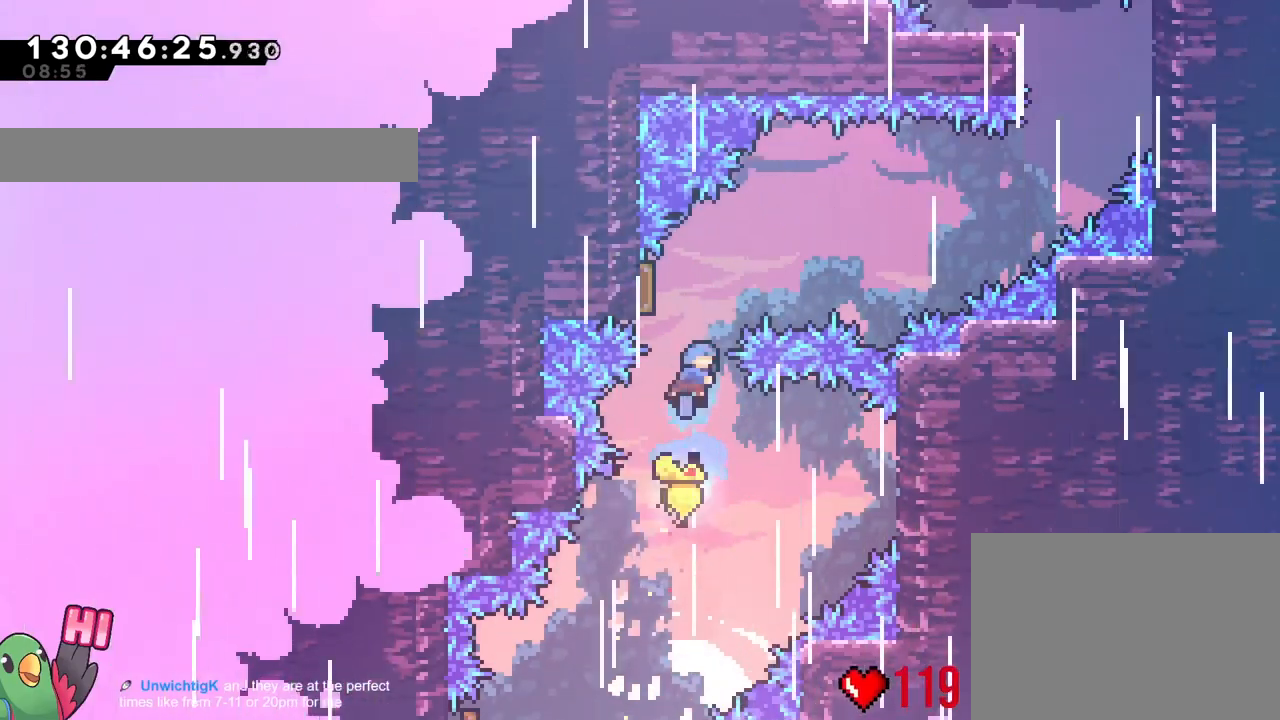
{"buttons": ["B"], "left_stick": "up-right", "right_stick": "center", "events": [[83, "left_stick", "up-left"], [317, "left_stick", "up-right"]]}
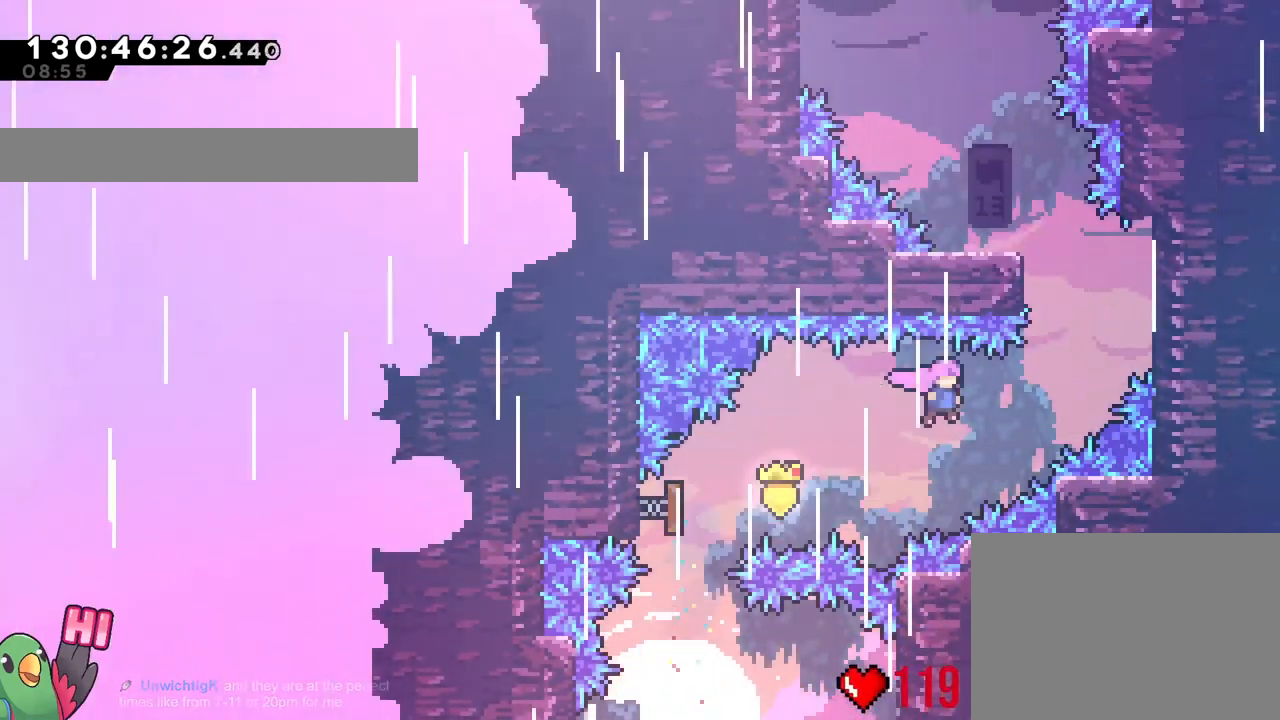
{"buttons": ["B"], "left_stick": "up-right", "right_stick": "center", "events": [[317, "B", "up"], [467, "B", "down"]]}
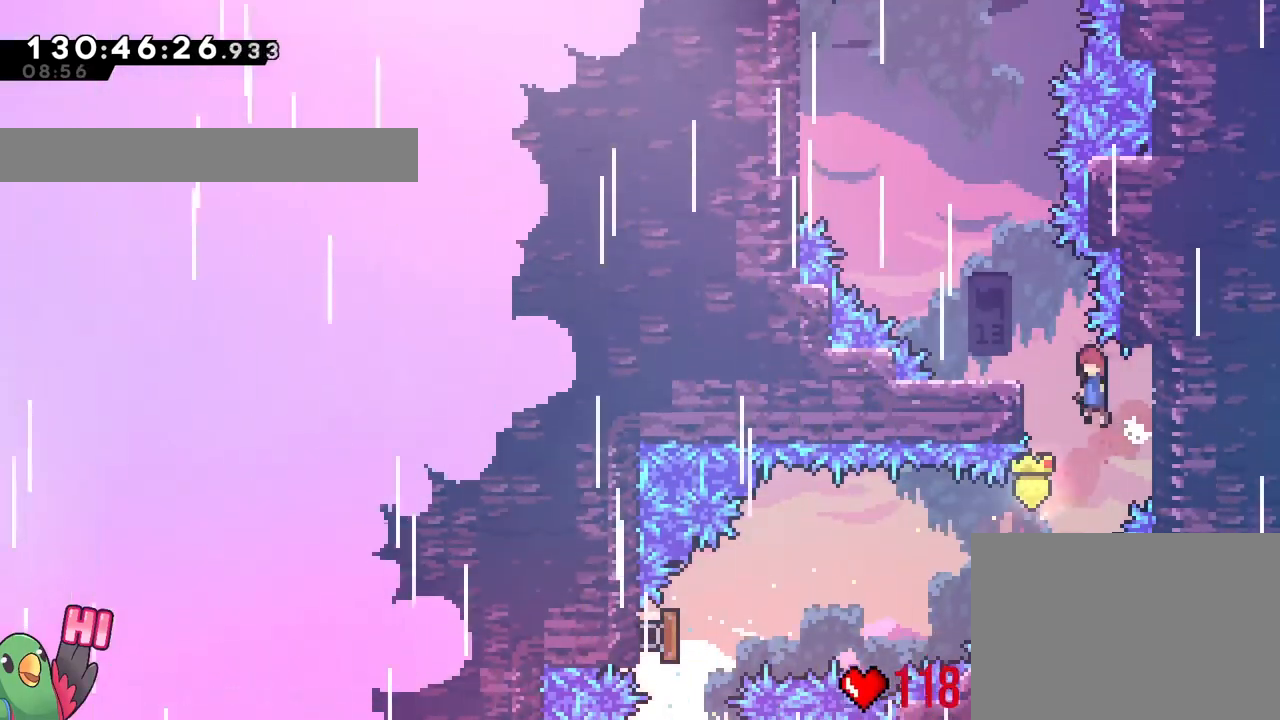
{"buttons": ["R1"], "left_stick": "up", "right_stick": "center", "events": [[16, "left_stick", "up-left"], [117, "left_stick", "left"], [150, "R1", "down"], [317, "left_stick", "center"], [400, "B", "up"], [467, "left_stick", "up"]]}